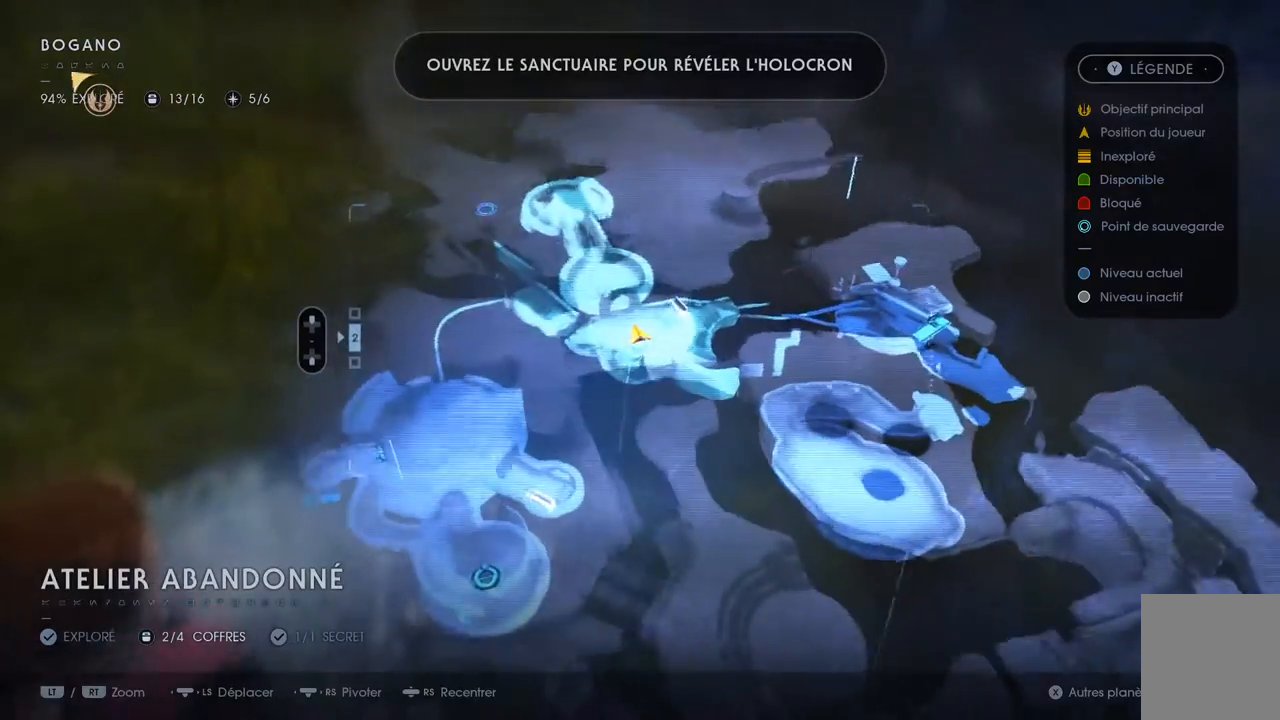
Gameplay with a controller (Xbox layout); each line is a JSON object with the inputs held at the frame after it. "events" lists button and stick changes between this image and that frame as [ms after this image, input, new state], when the widget could be followed in between. Not read: L1 R1.
{"buttons": [], "left_stick": "down-left", "right_stick": "center", "events": [[17, "right_stick", "center"], [133, "left_stick", "left"], [183, "B", "down"], [417, "B", "up"], [483, "left_stick", "down-left"]]}
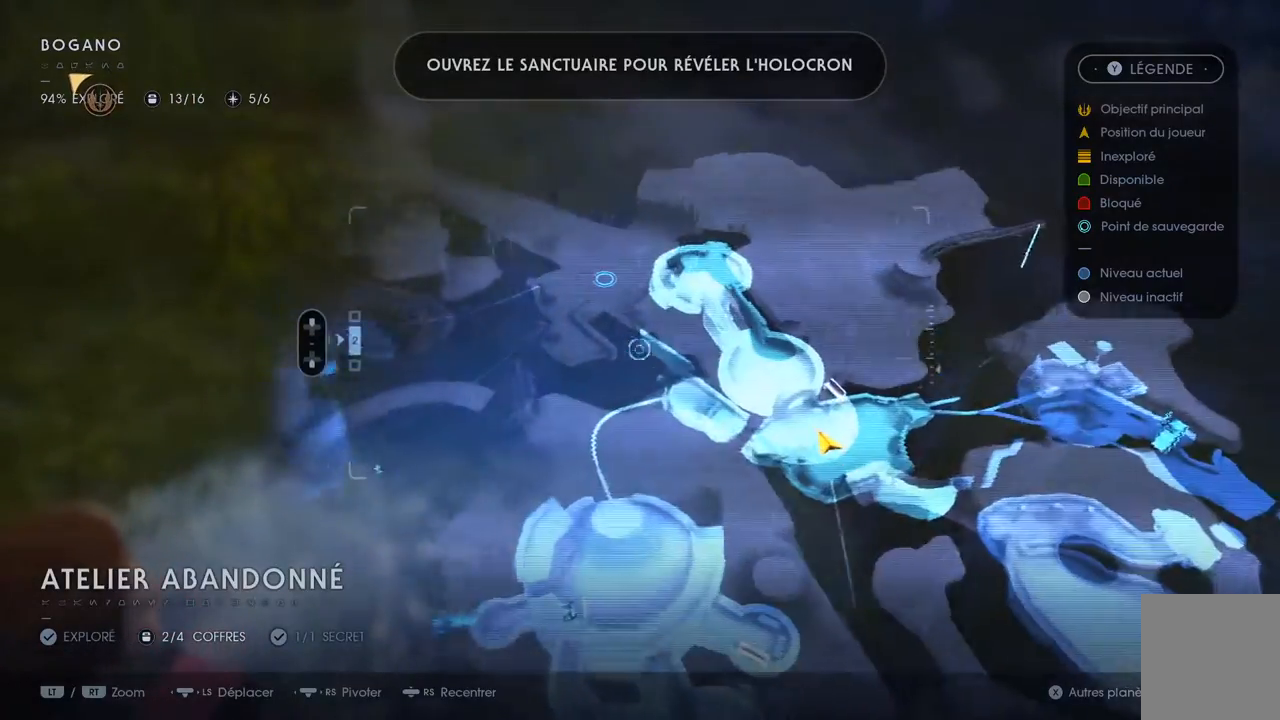
{"buttons": ["DPAD_DOWN"], "left_stick": "center", "right_stick": "center", "events": [[300, "left_stick", "center"], [483, "DPAD_DOWN", "down"]]}
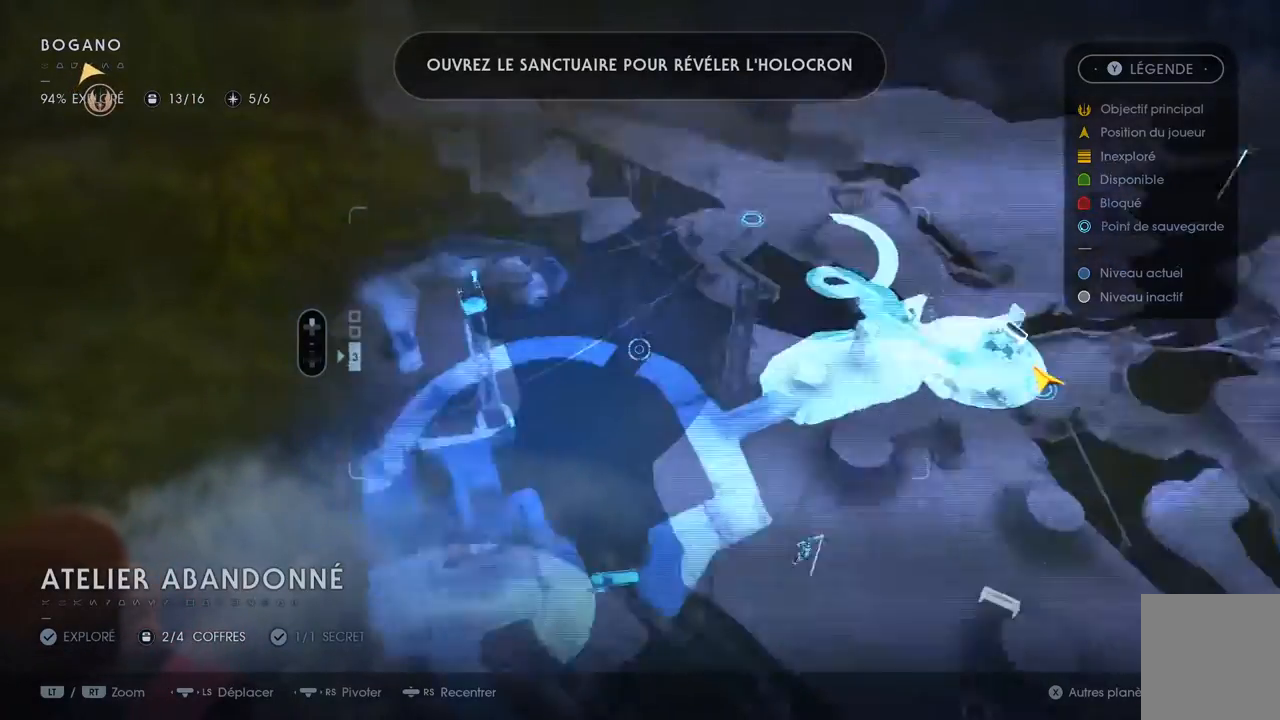
{"buttons": [], "left_stick": "center", "right_stick": "center", "events": [[100, "DPAD_DOWN", "up"], [300, "DPAD_DOWN", "down"], [383, "DPAD_DOWN", "up"]]}
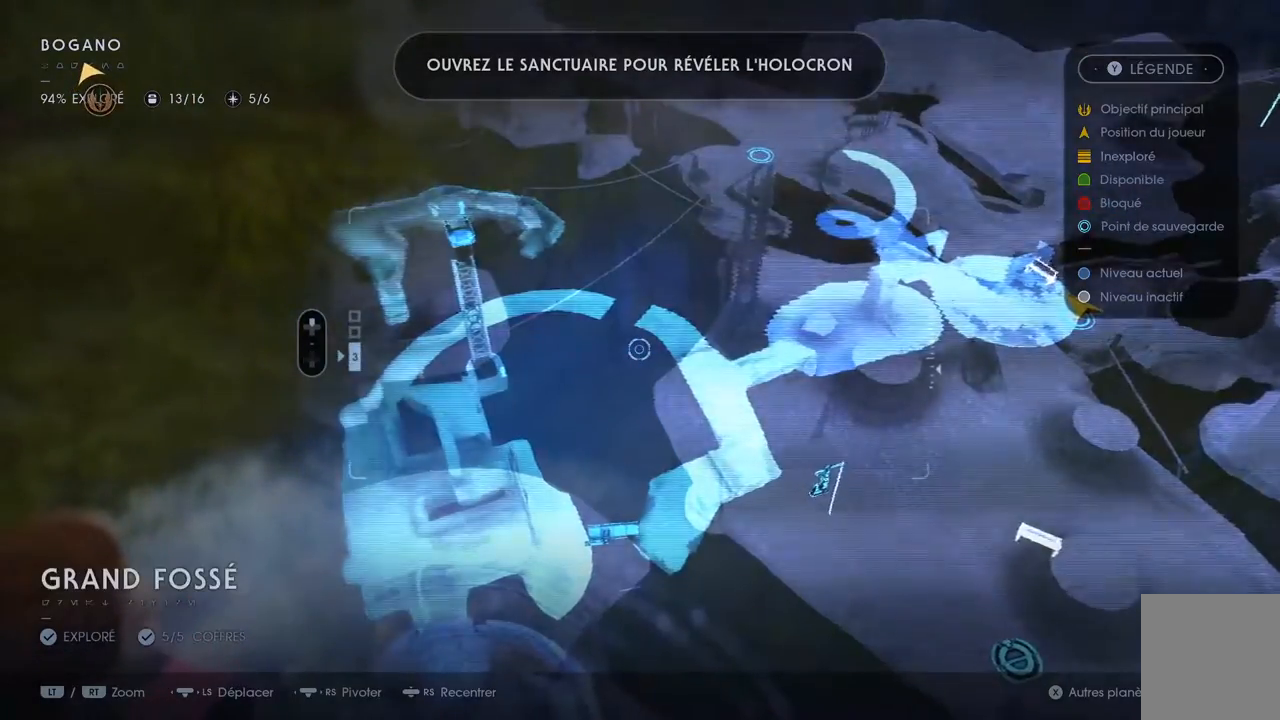
{"buttons": [], "left_stick": "down-left", "right_stick": "up-right", "events": [[33, "left_stick", "left"], [300, "right_stick", "up-right"], [400, "left_stick", "center"], [483, "left_stick", "down-left"]]}
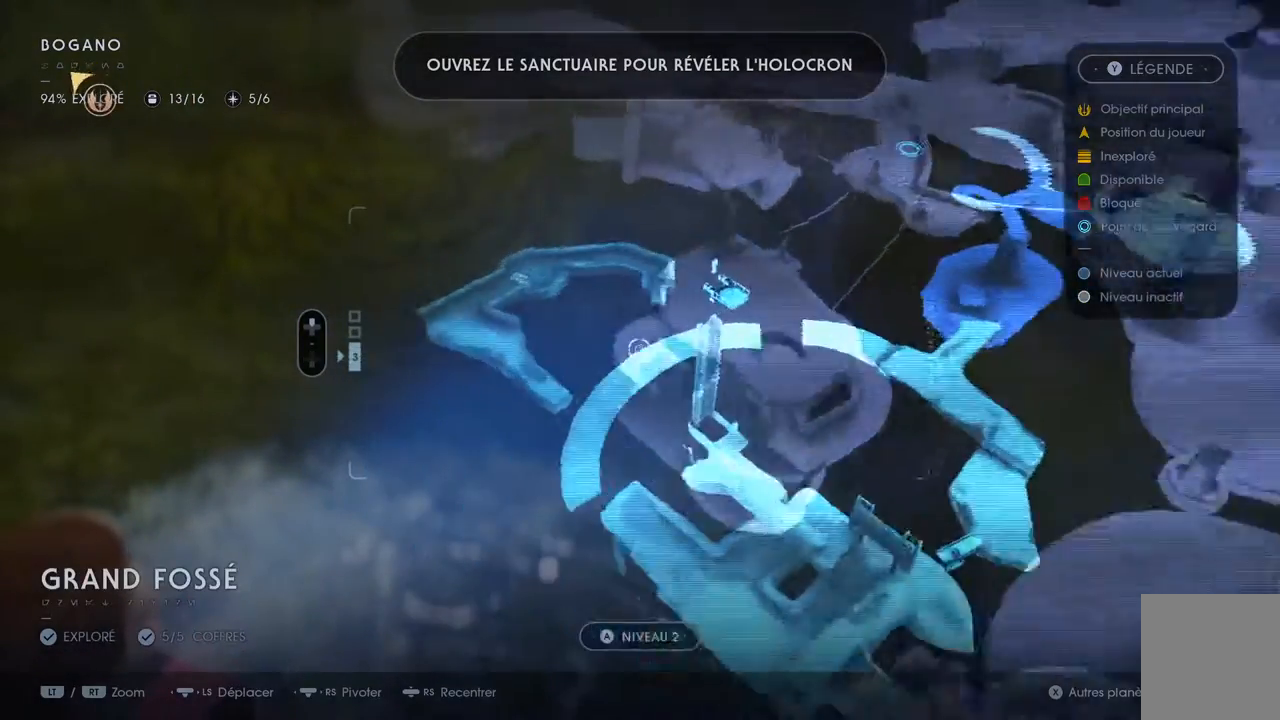
{"buttons": [], "left_stick": "up-right", "right_stick": "up", "events": [[233, "left_stick", "up-right"], [300, "right_stick", "center"], [400, "right_stick", "up"]]}
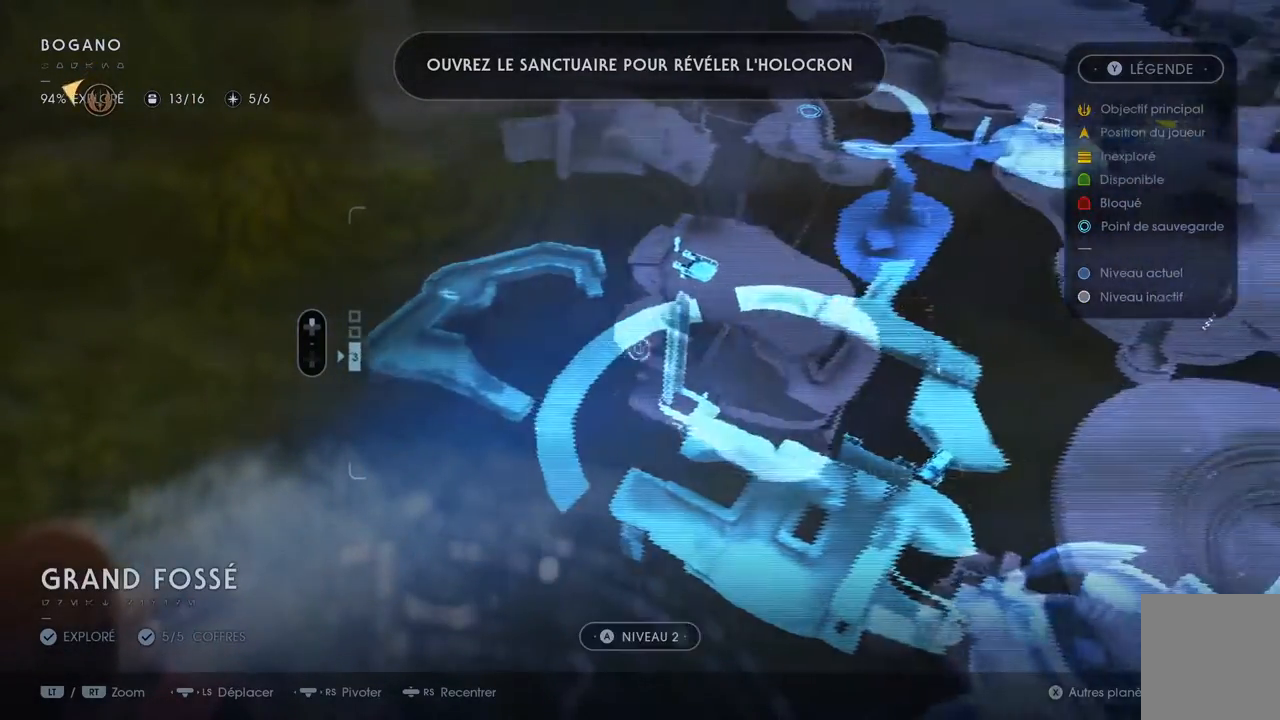
{"buttons": ["DPAD_UP"], "left_stick": "center", "right_stick": "center", "events": [[117, "right_stick", "center"], [183, "left_stick", "center"], [317, "DPAD_LEFT", "down"], [317, "DPAD_UP", "down"], [367, "DPAD_LEFT", "up"], [450, "DPAD_UP", "up"], [500, "DPAD_UP", "down"]]}
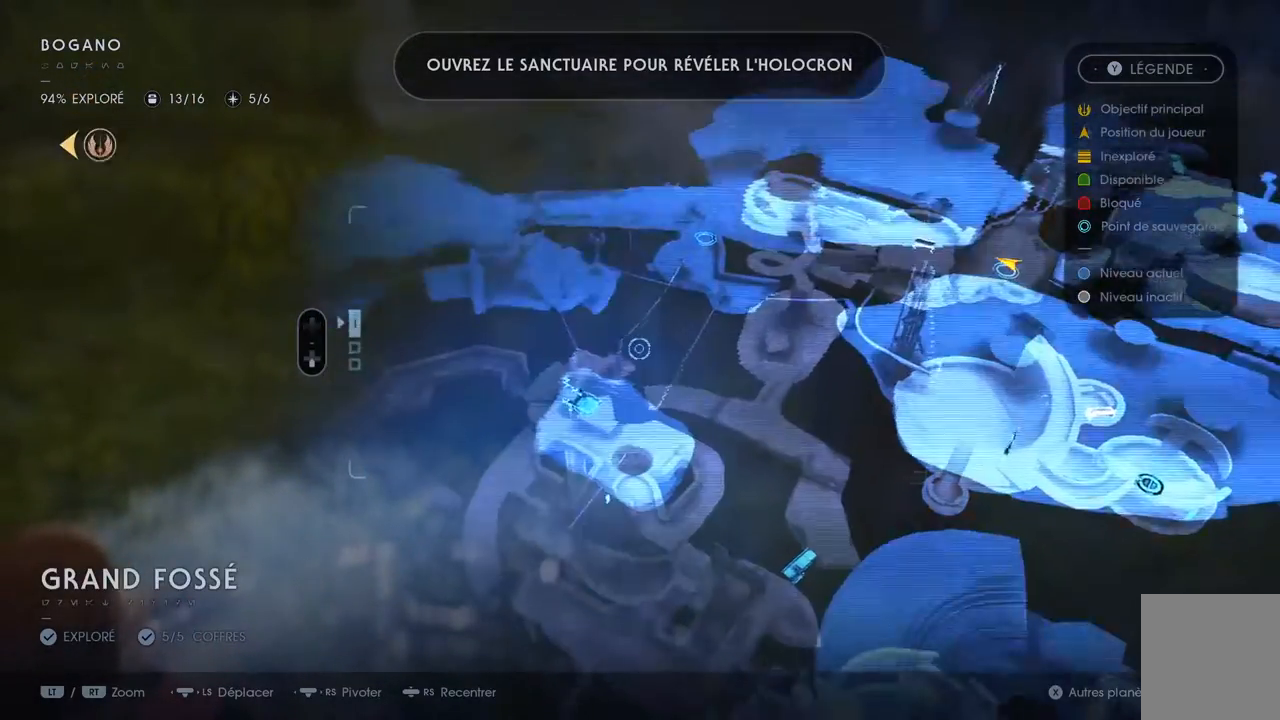
{"buttons": [], "left_stick": "up-right", "right_stick": "left", "events": [[100, "DPAD_UP", "up"], [300, "left_stick", "right"], [483, "left_stick", "up-right"], [500, "right_stick", "left"]]}
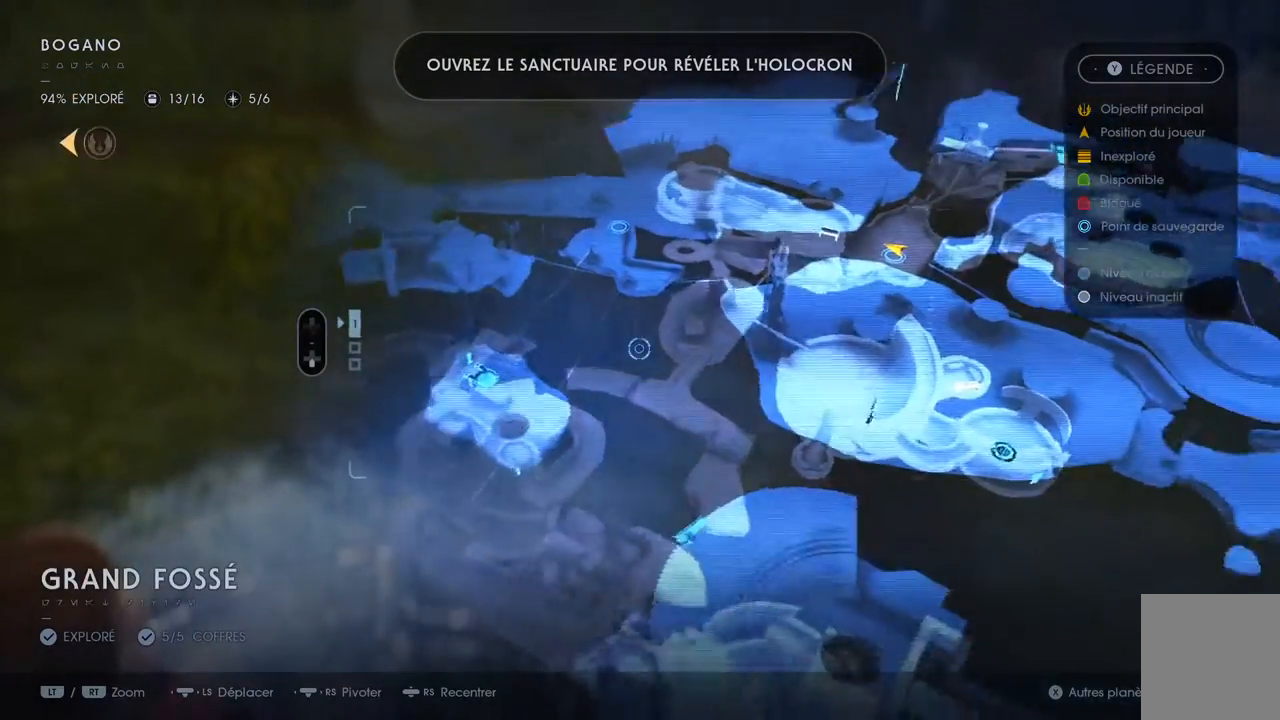
{"buttons": [], "left_stick": "up-right", "right_stick": "left", "events": []}
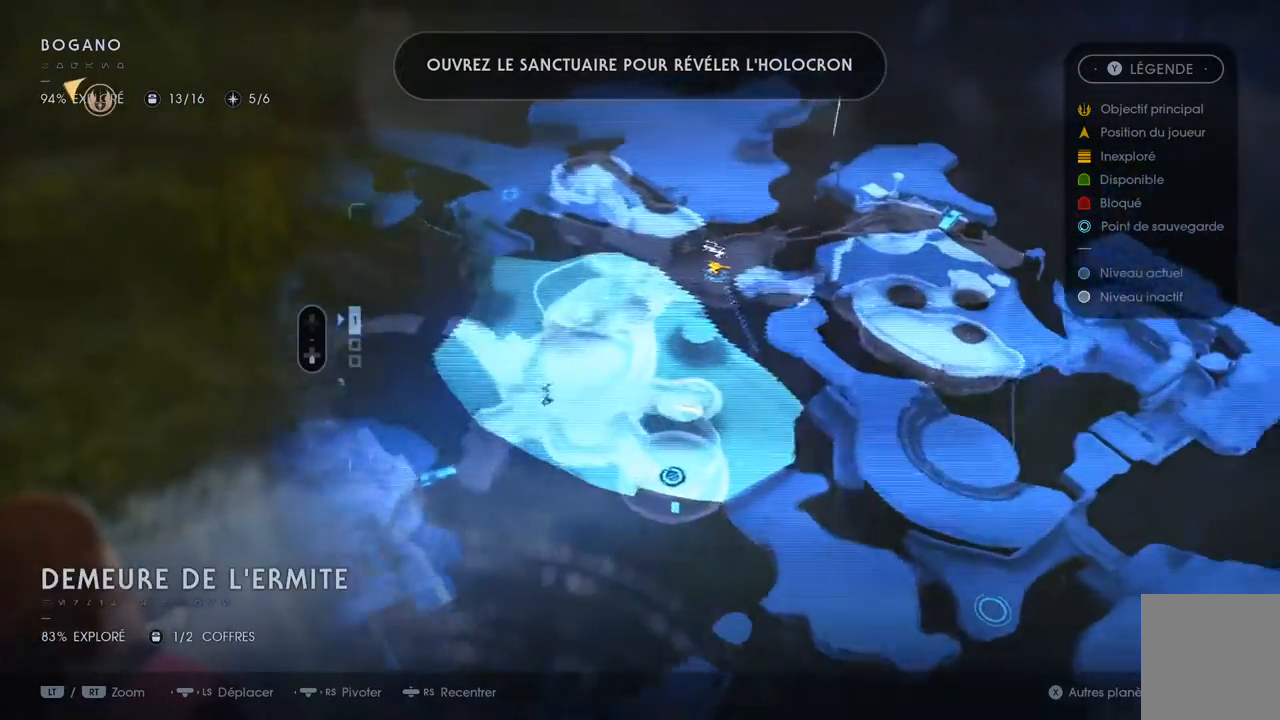
{"buttons": [], "left_stick": "down-right", "right_stick": "left", "events": [[350, "left_stick", "down-right"]]}
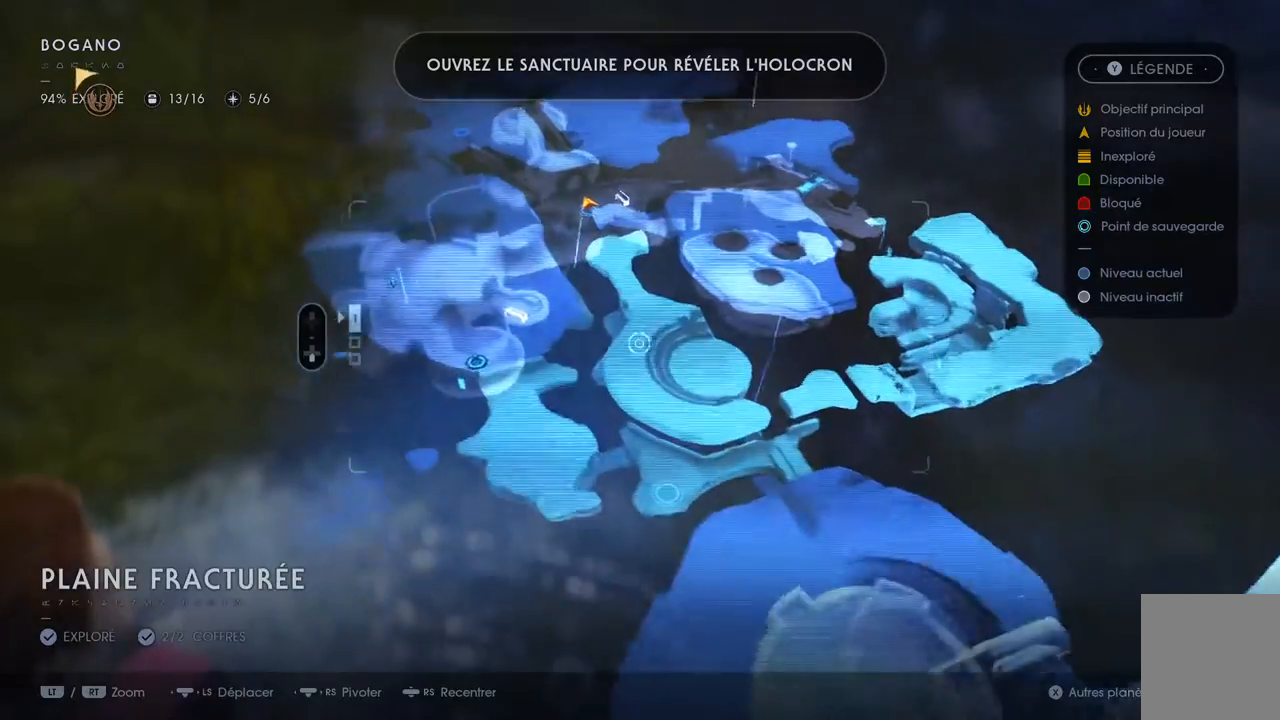
{"buttons": [], "left_stick": "down-left", "right_stick": "center", "events": [[300, "left_stick", "down"], [383, "right_stick", "center"], [400, "left_stick", "down-left"]]}
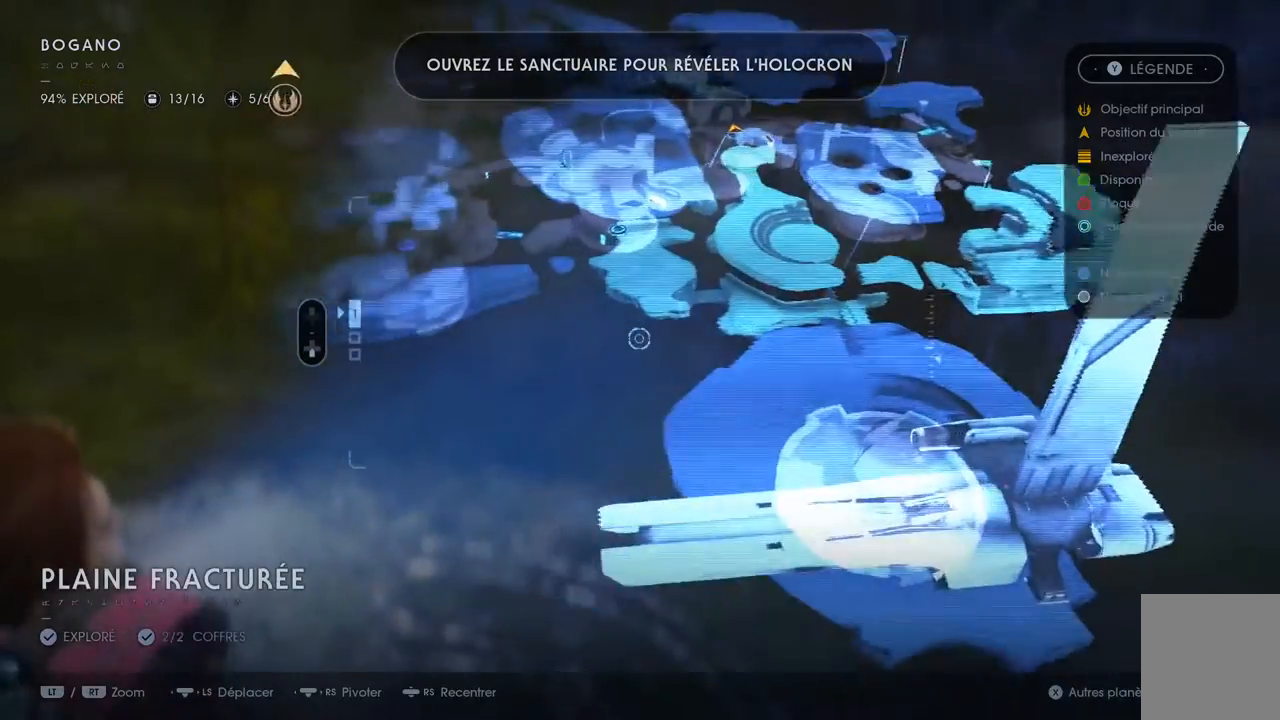
{"buttons": [], "left_stick": "left", "right_stick": "center", "events": [[150, "left_stick", "left"]]}
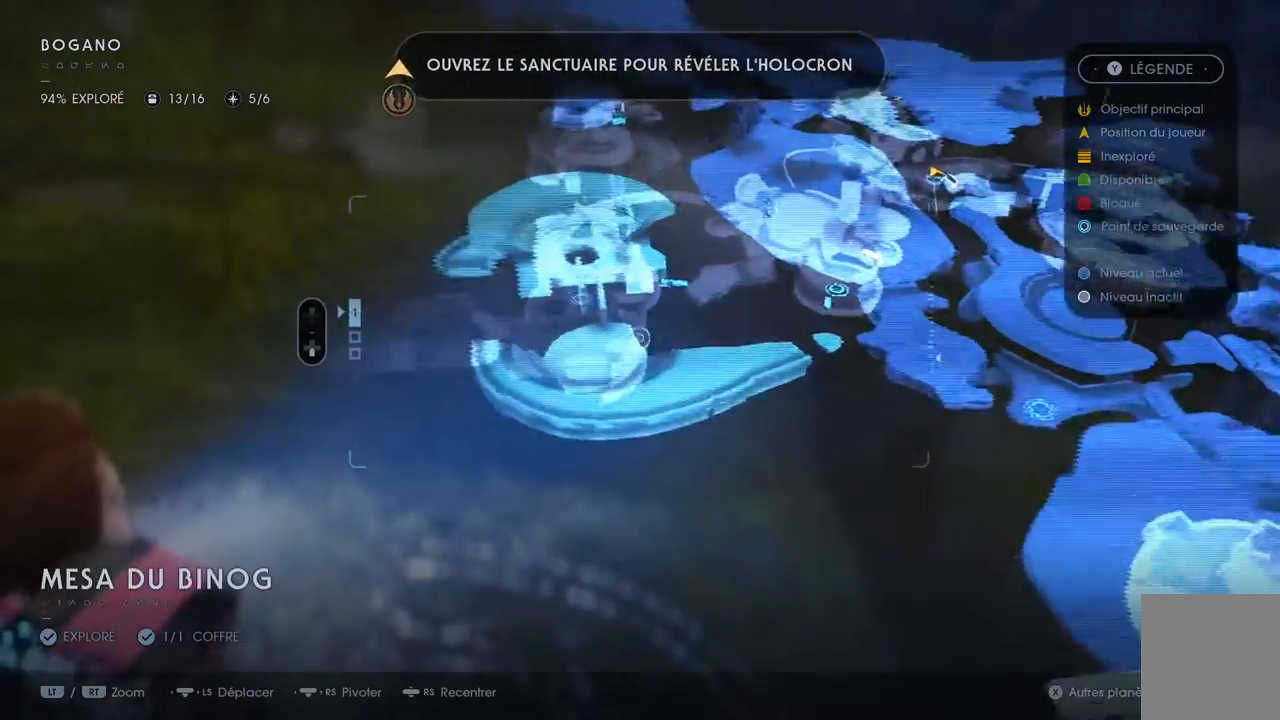
{"buttons": [], "left_stick": "up", "right_stick": "center", "events": [[33, "right_stick", "up-right"], [67, "left_stick", "up-left"], [250, "right_stick", "center"], [467, "left_stick", "up"]]}
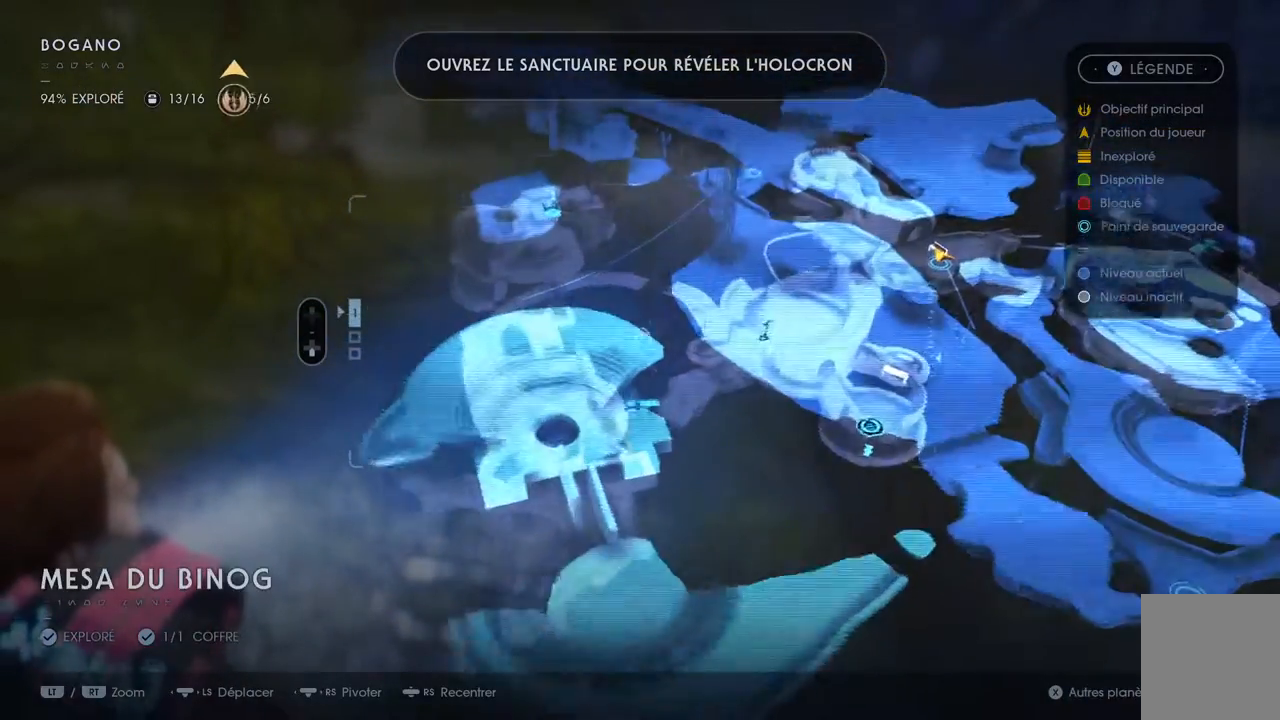
{"buttons": [], "left_stick": "up-right", "right_stick": "center", "events": [[67, "left_stick", "up-right"]]}
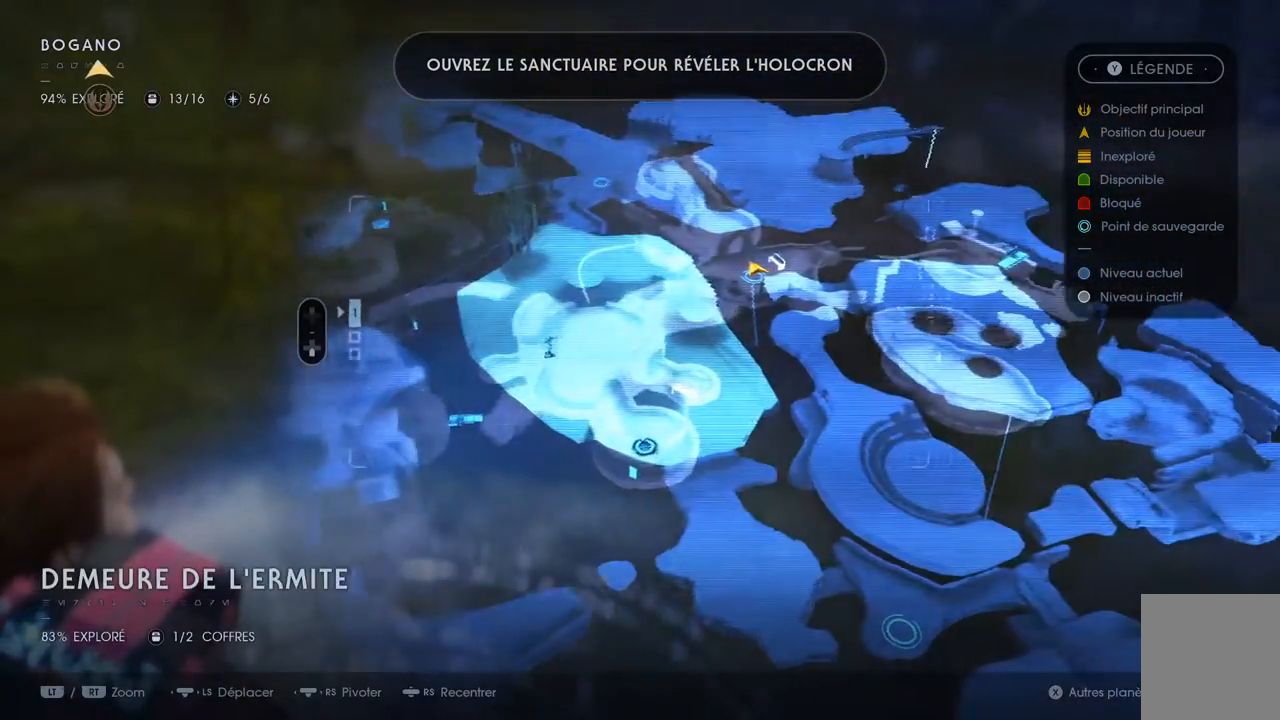
{"buttons": [], "left_stick": "center", "right_stick": "center", "events": [[133, "left_stick", "up"], [350, "right_stick", "down-left"], [483, "left_stick", "center"], [500, "right_stick", "center"]]}
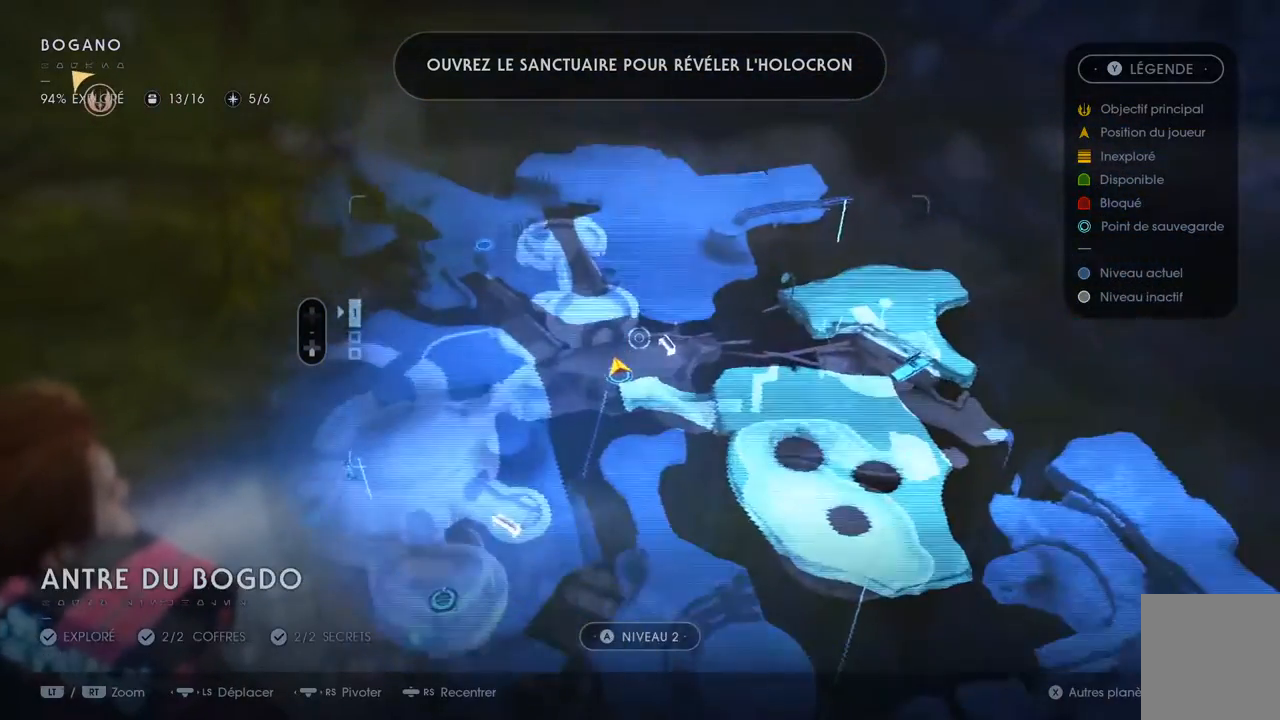
{"buttons": [], "left_stick": "center", "right_stick": "center", "events": [[283, "right_stick", "down"], [467, "right_stick", "center"]]}
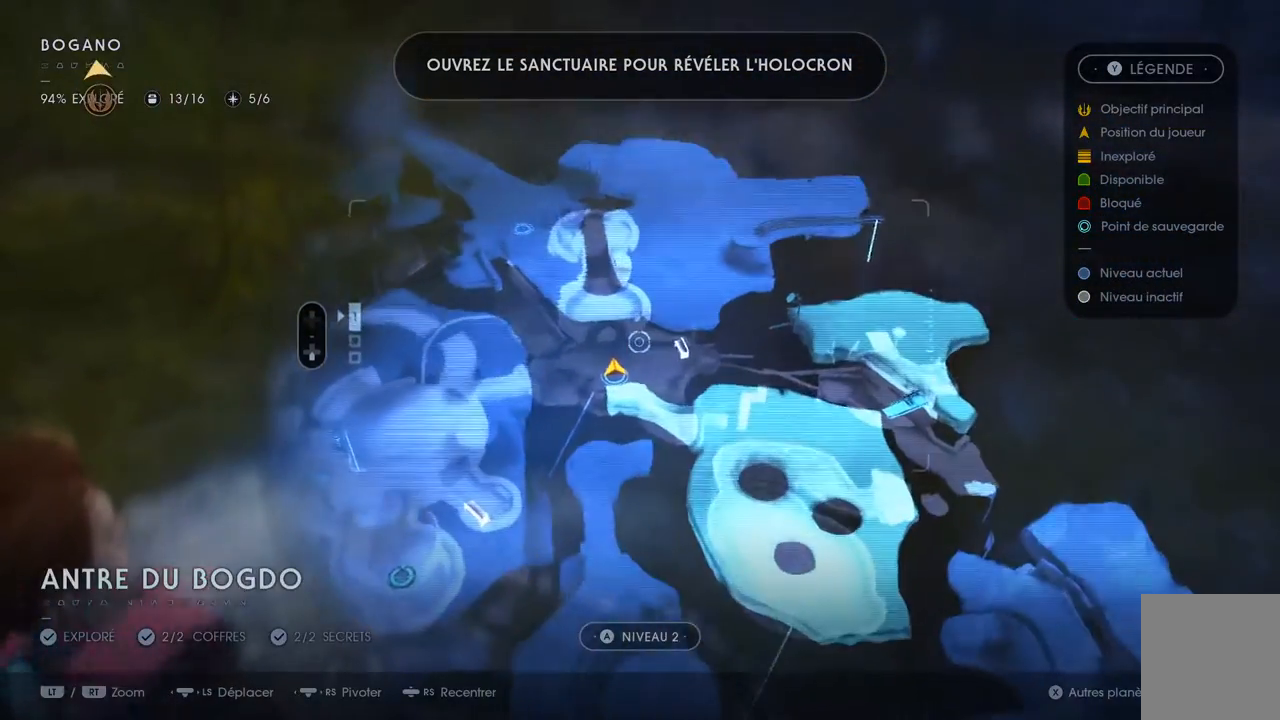
{"buttons": [], "left_stick": "down-left", "right_stick": "center"}
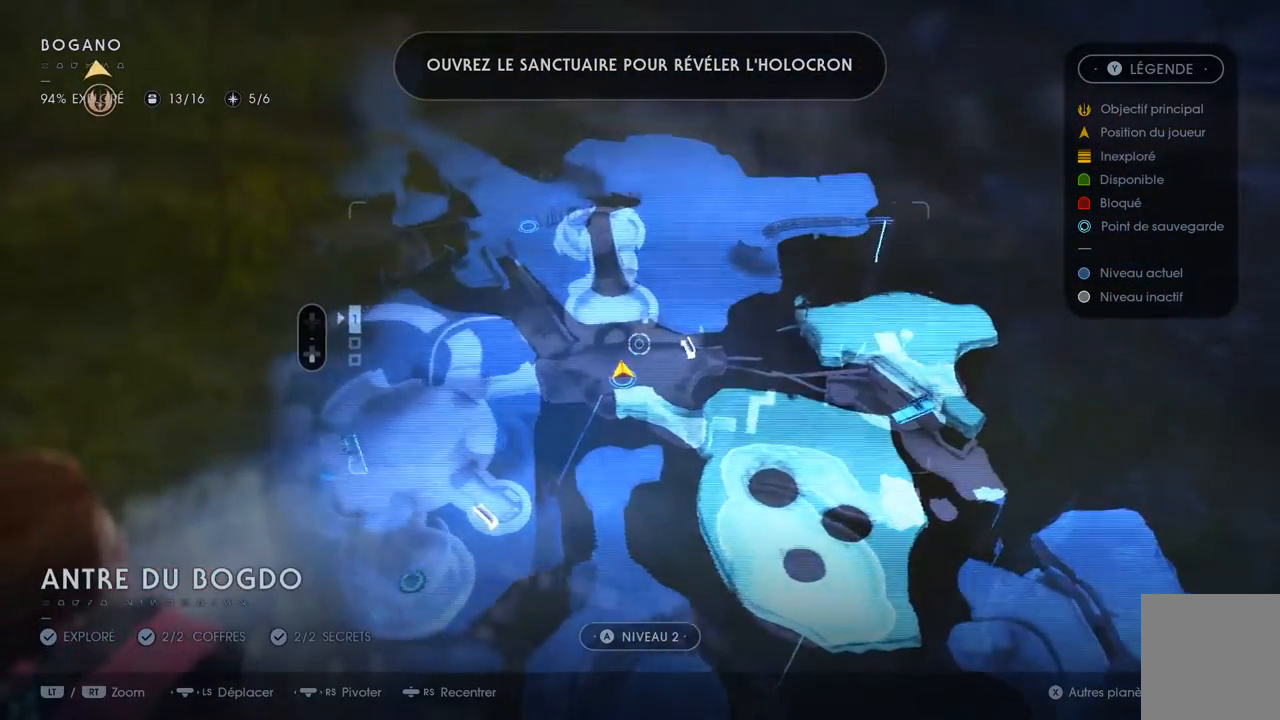
{"buttons": [], "left_stick": "center", "right_stick": "up-right", "events": [[83, "left_stick", "center"], [267, "right_stick", "up-right"]]}
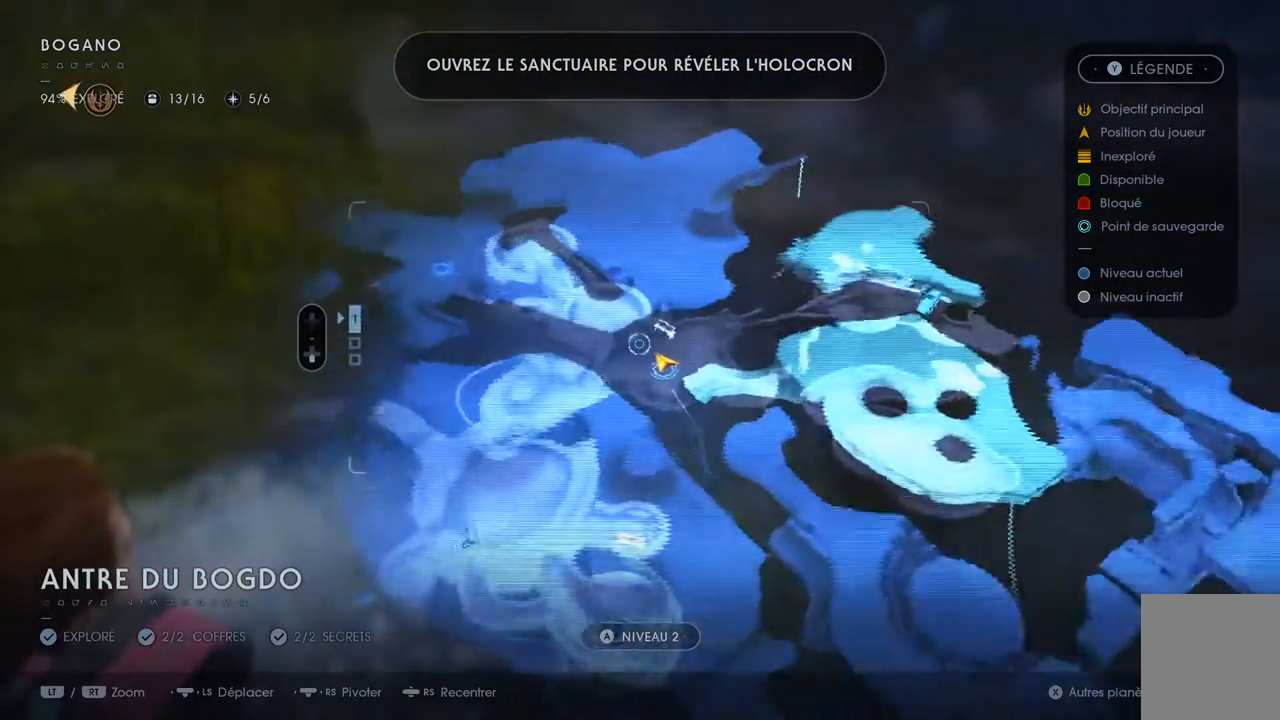
{"buttons": ["DPAD_DOWN"], "left_stick": "center", "right_stick": "center", "events": [[283, "right_stick", "center"], [483, "DPAD_DOWN", "down"]]}
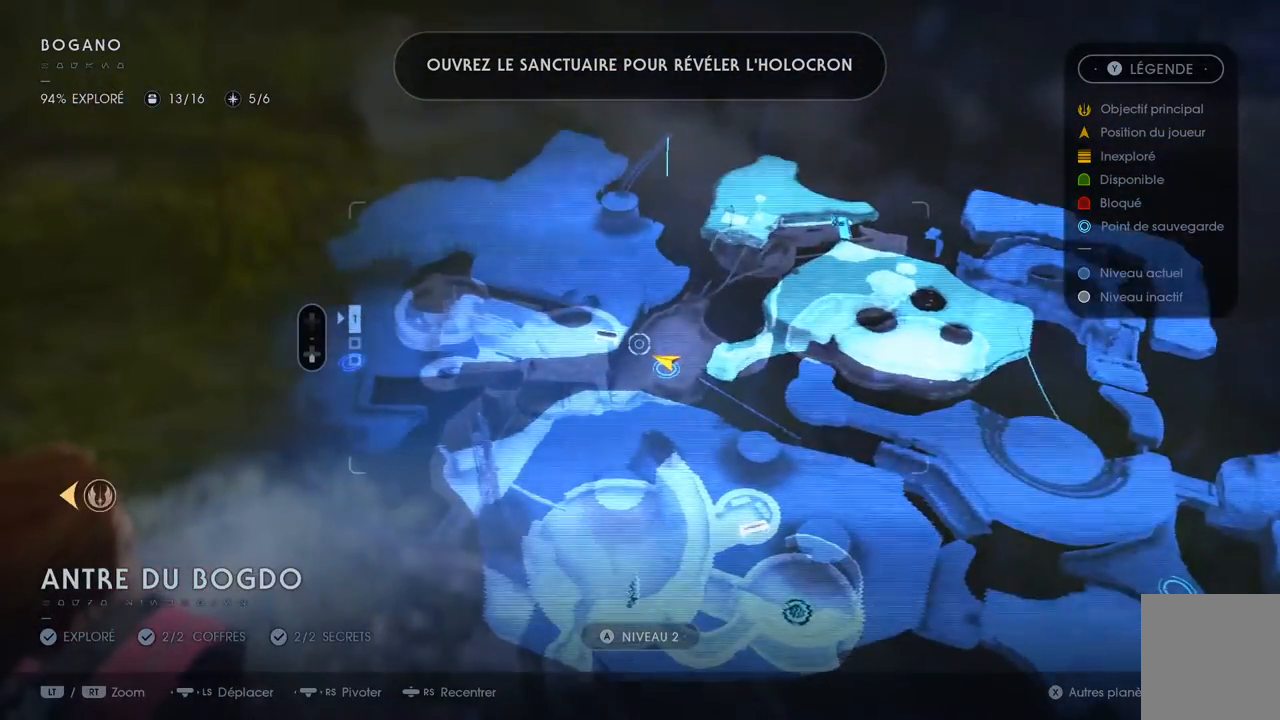
{"buttons": [], "left_stick": "center", "right_stick": "center", "events": [[83, "DPAD_DOWN", "up"], [350, "left_stick", "up-right"], [483, "left_stick", "center"]]}
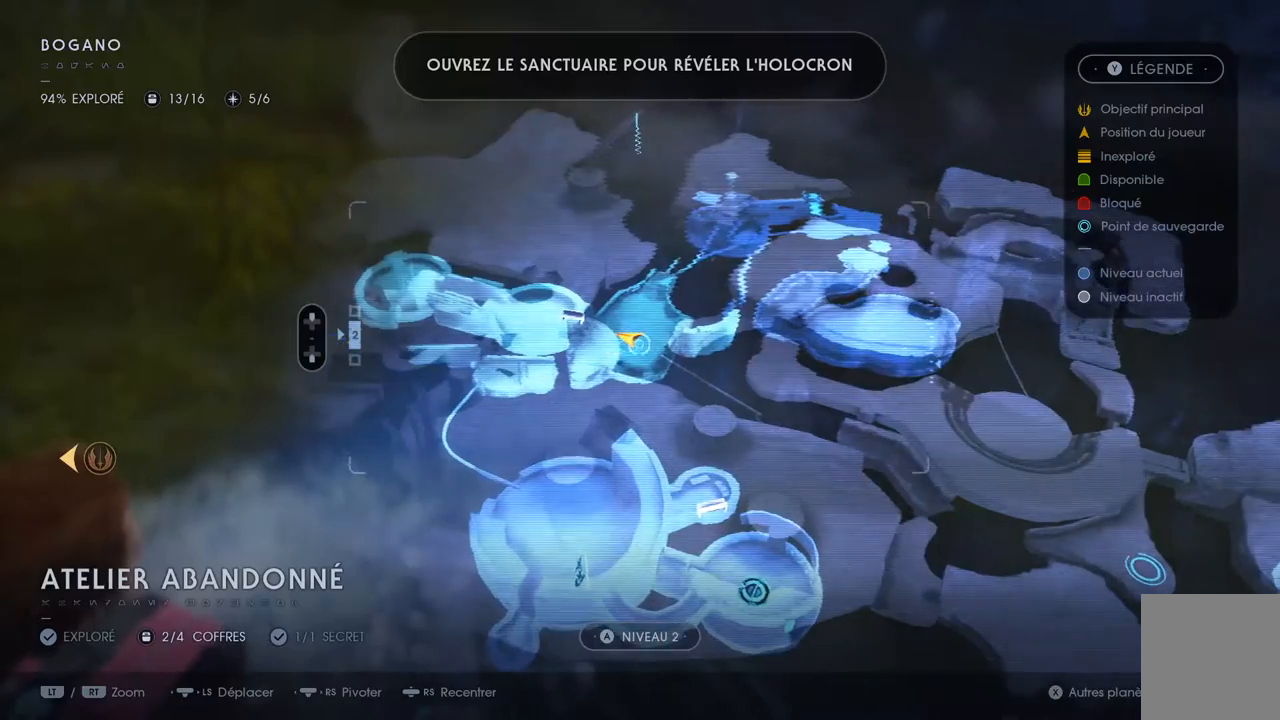
{"buttons": [], "left_stick": "center", "right_stick": "center", "events": []}
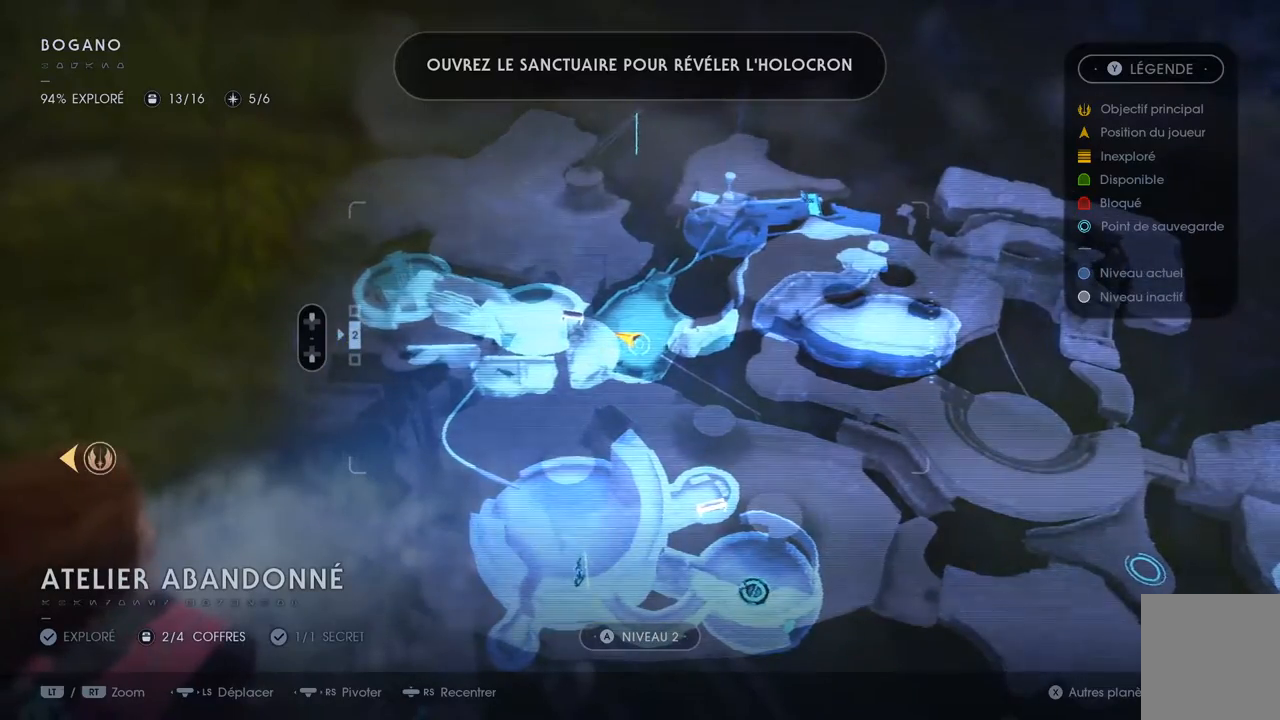
{"buttons": [], "left_stick": "center", "right_stick": "down-left", "events": [[450, "right_stick", "down-left"]]}
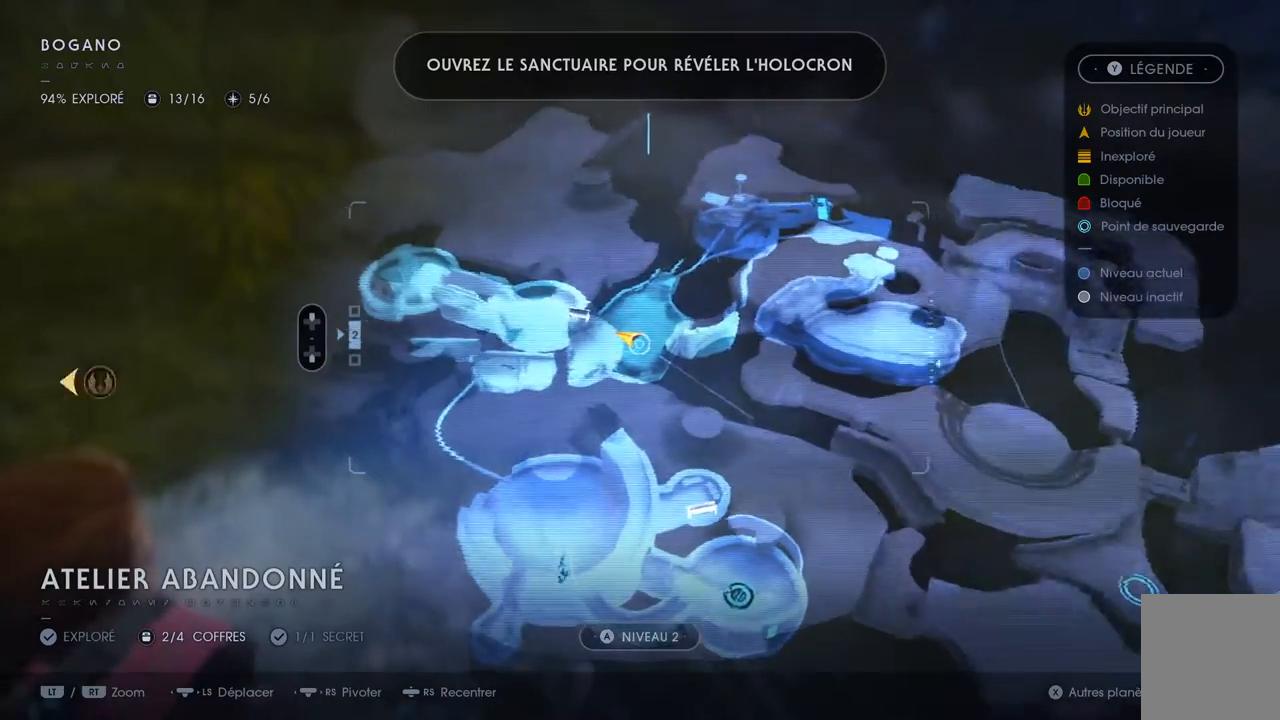
{"buttons": [], "left_stick": "center", "right_stick": "center", "events": [[500, "right_stick", "center"]]}
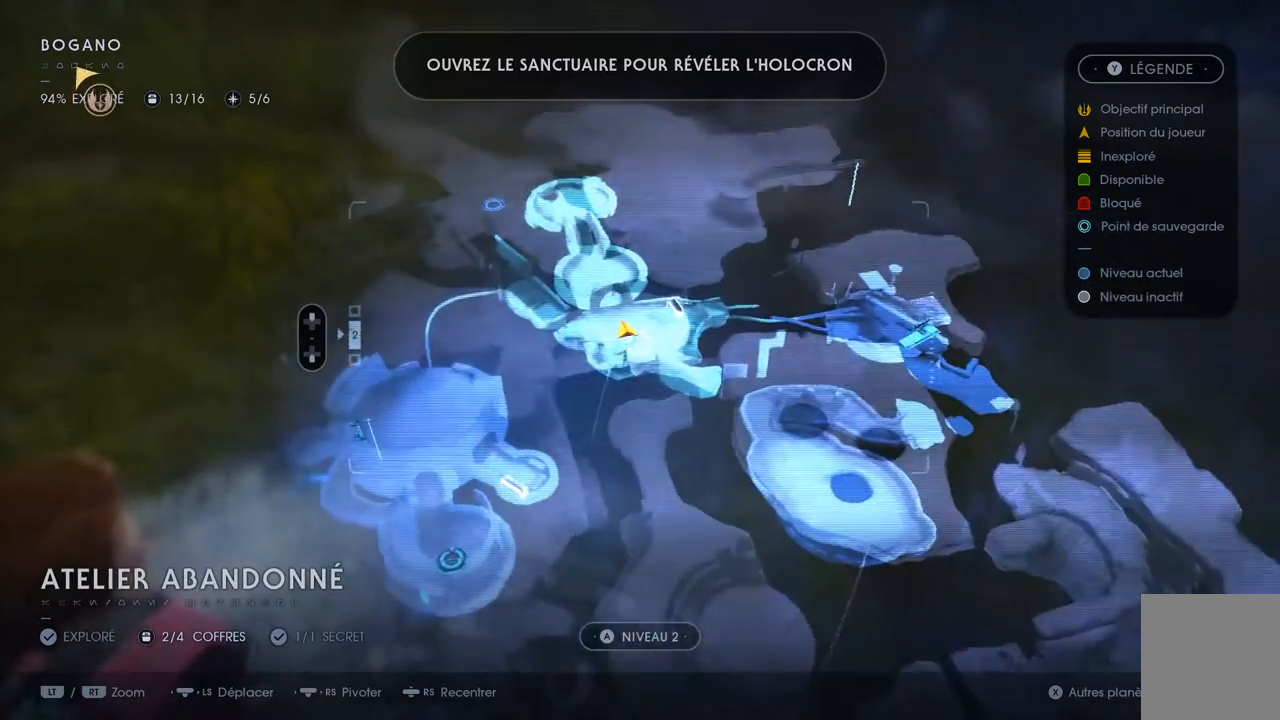
{"buttons": [], "left_stick": "center", "right_stick": "down-left", "events": [[133, "left_stick", "left"], [333, "left_stick", "center"], [483, "right_stick", "down-left"]]}
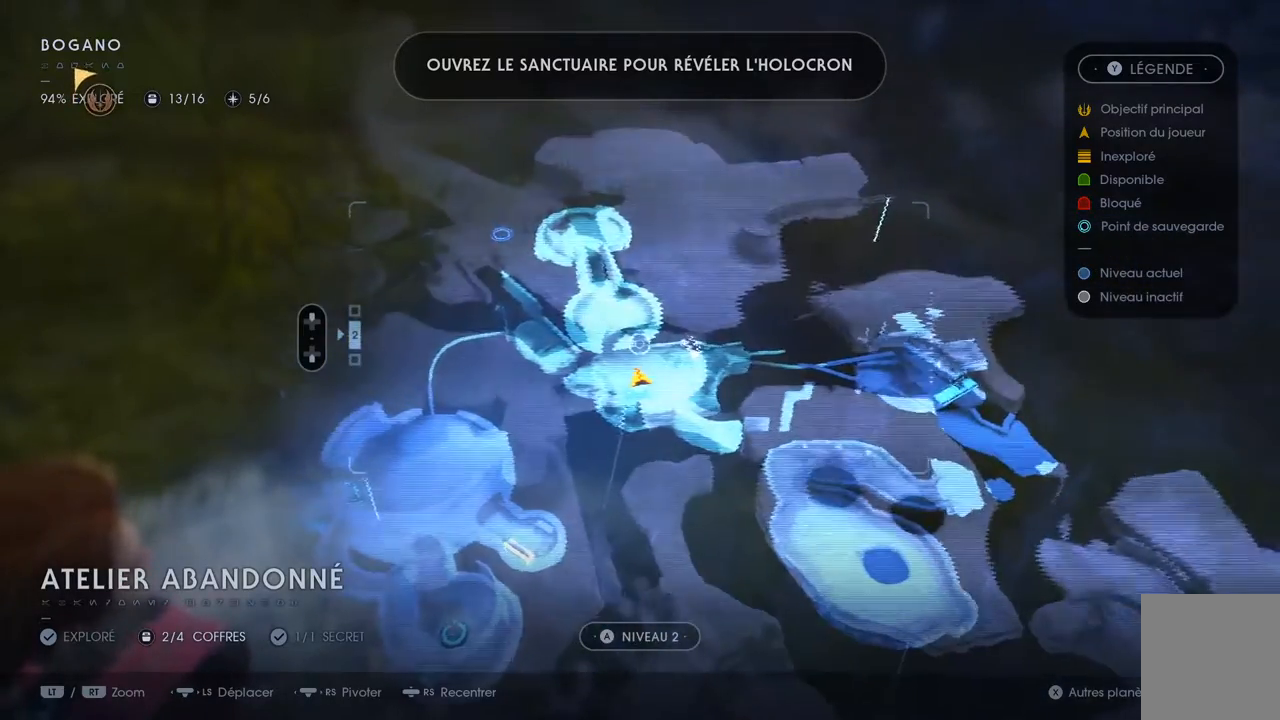
{"buttons": [], "left_stick": "center", "right_stick": "down-left", "events": []}
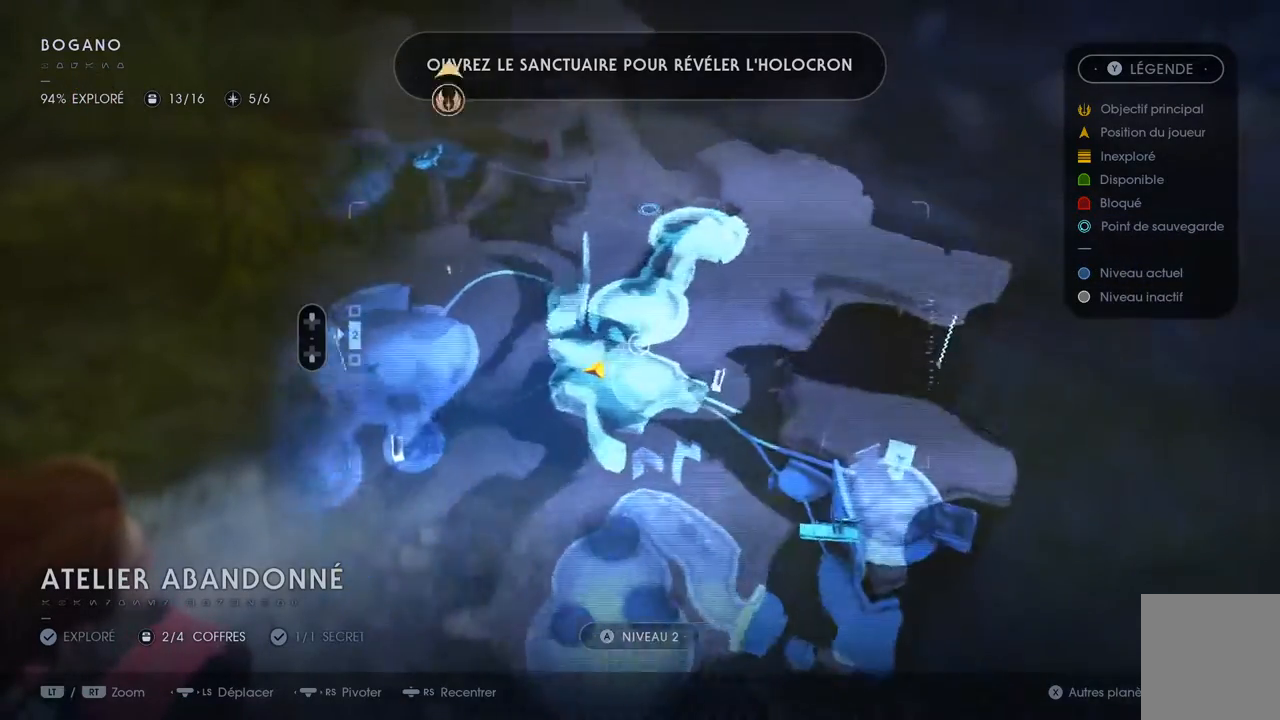
{"buttons": [], "left_stick": "center", "right_stick": "down-left", "events": []}
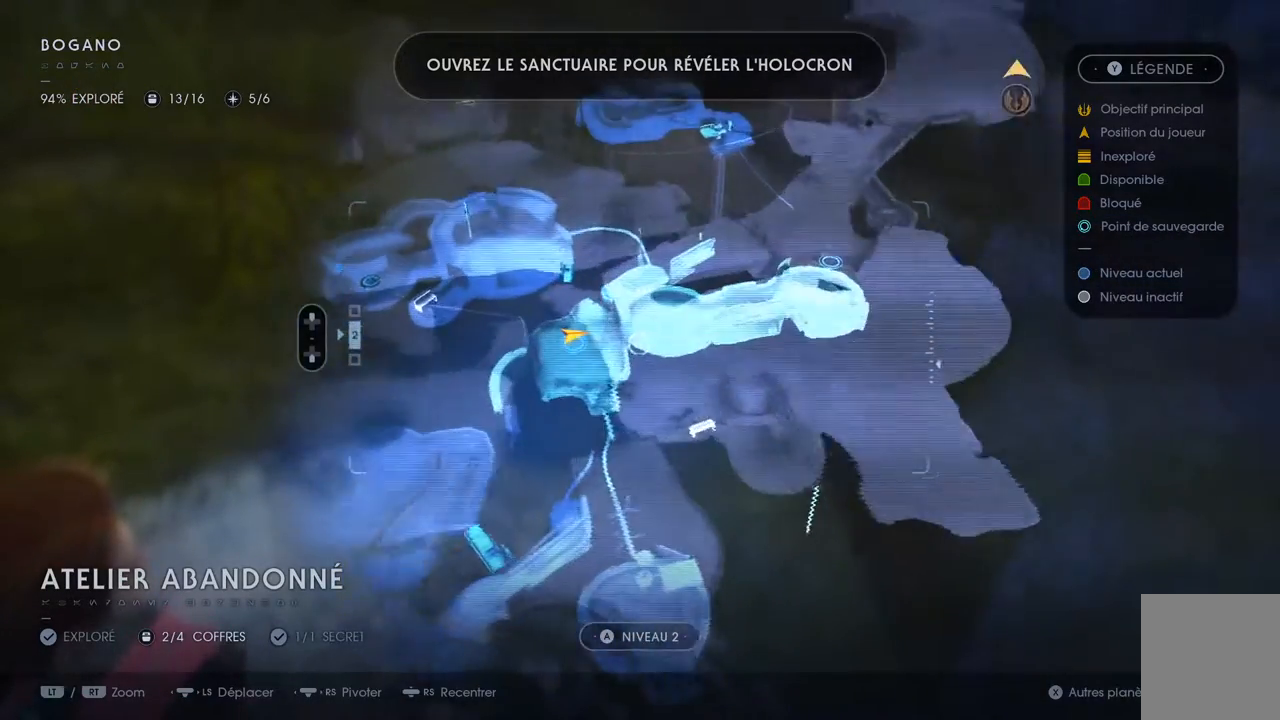
{"buttons": [], "left_stick": "center", "right_stick": "up-right", "events": [[150, "right_stick", "up-right"]]}
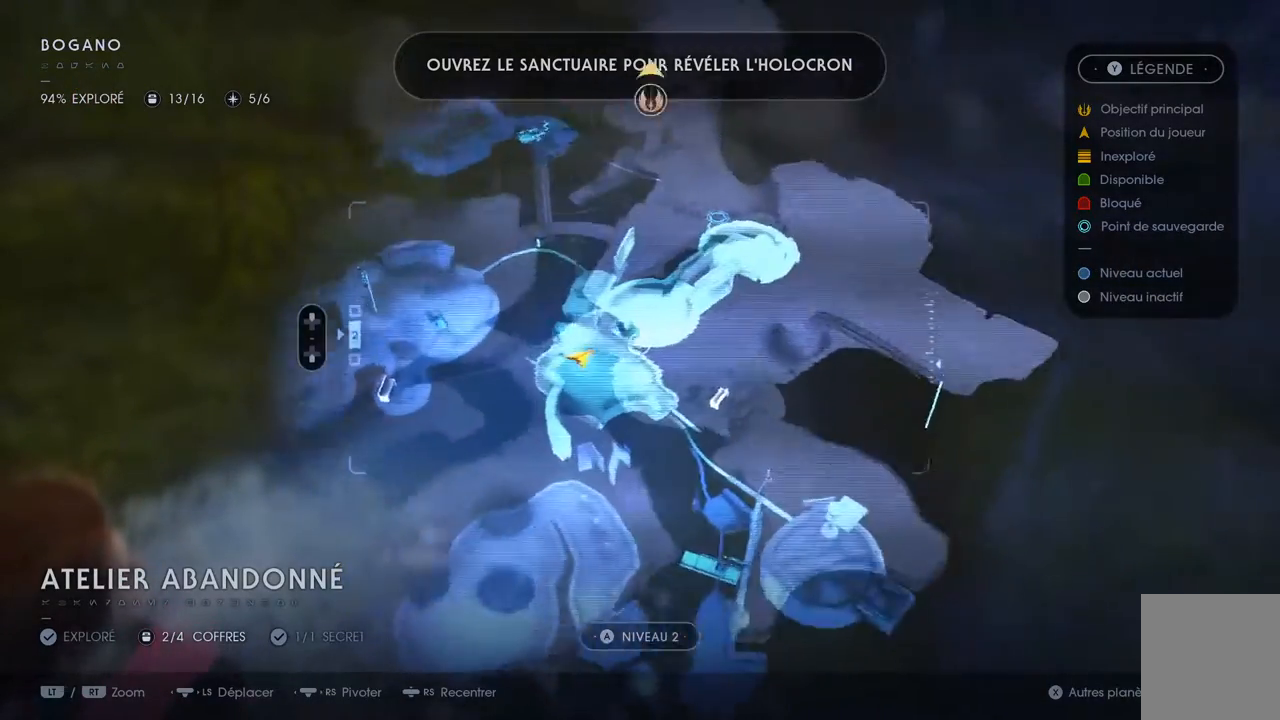
{"buttons": [], "left_stick": "up", "right_stick": "center", "events": [[250, "right_stick", "center"], [350, "left_stick", "up"]]}
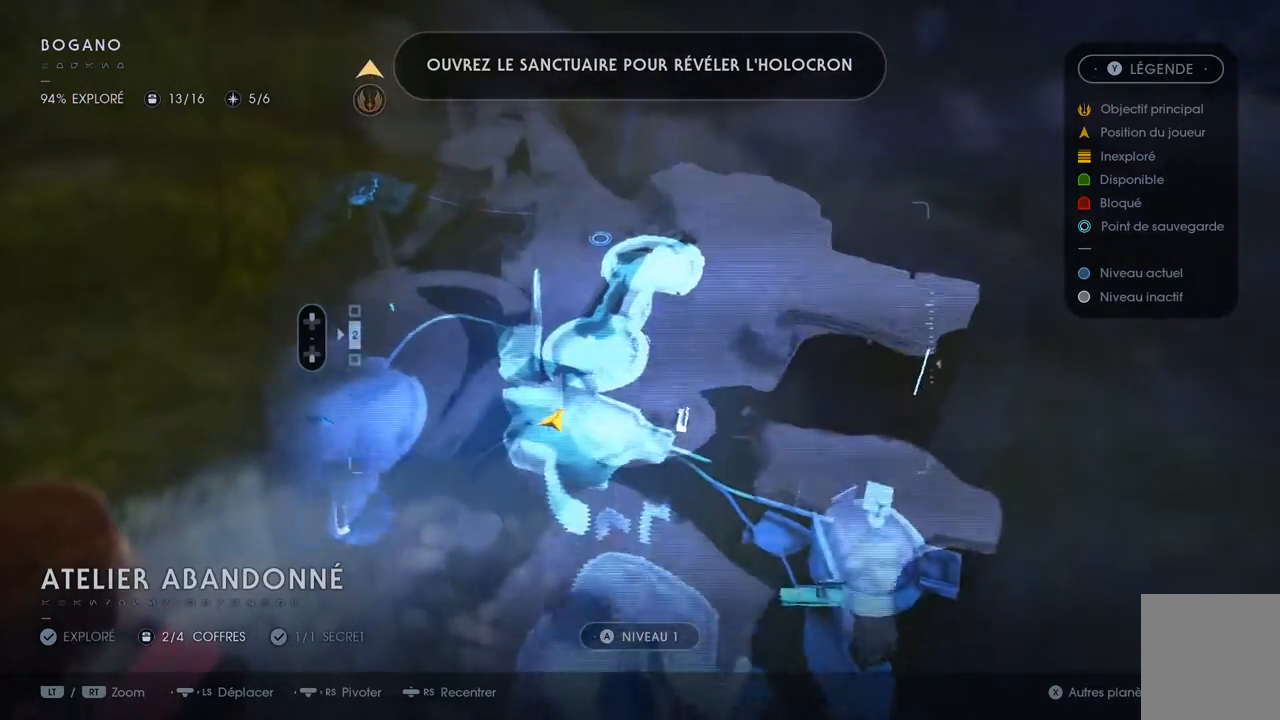
{"buttons": [], "left_stick": "center", "right_stick": "center", "events": [[17, "left_stick", "up-left"], [133, "left_stick", "center"], [433, "left_stick", "up-left"], [500, "left_stick", "center"]]}